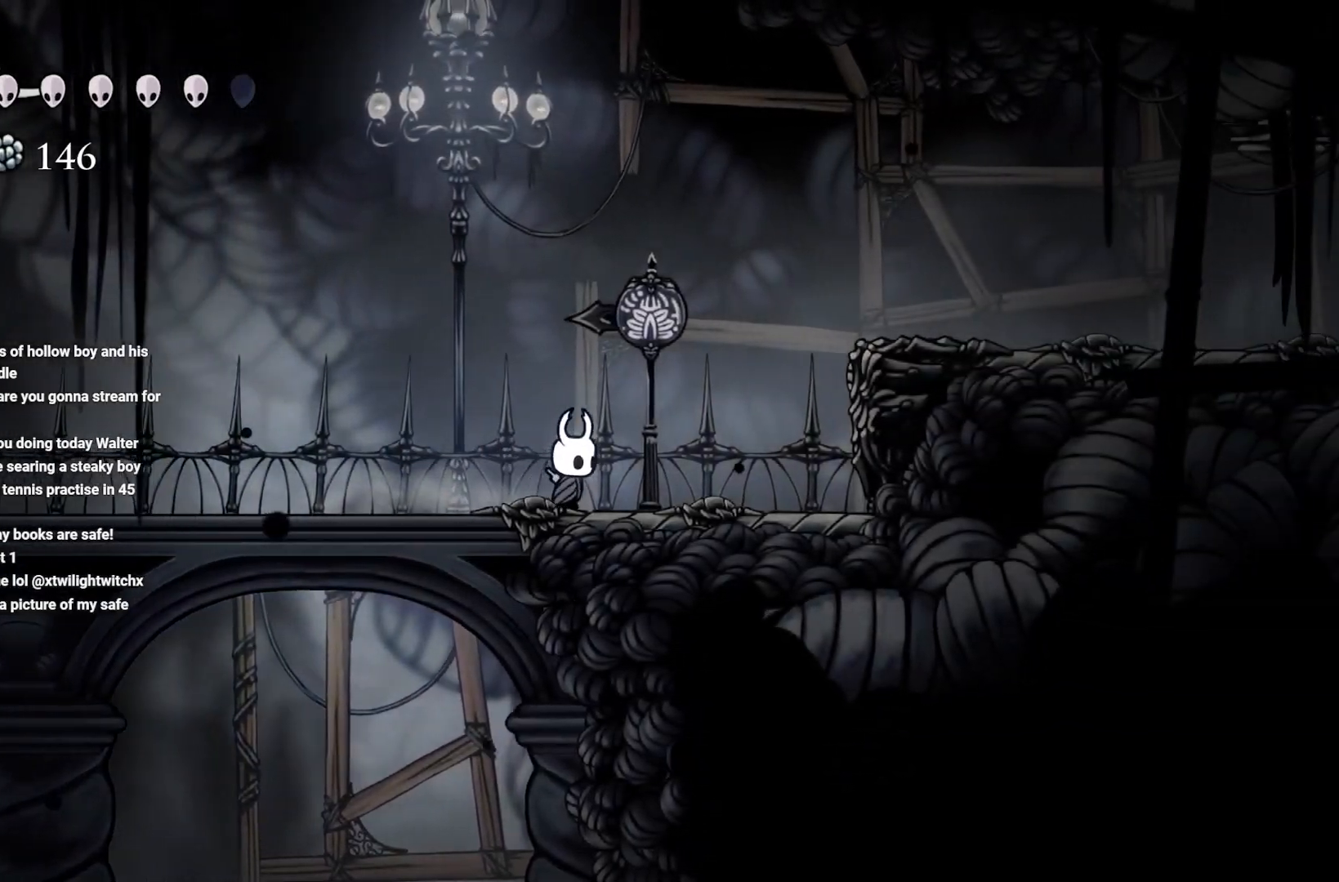
Gameplay with a controller (Xbox layout); each line is a JSON object with the inputs held at the frame after it. "events" lists button and stick changes between this image and that frame as [ms after this image, input, new state], when the widget could be followed in between.
{"buttons": ["A"], "left_stick": "right", "right_stick": "center", "events": [[267, "A", "down"]]}
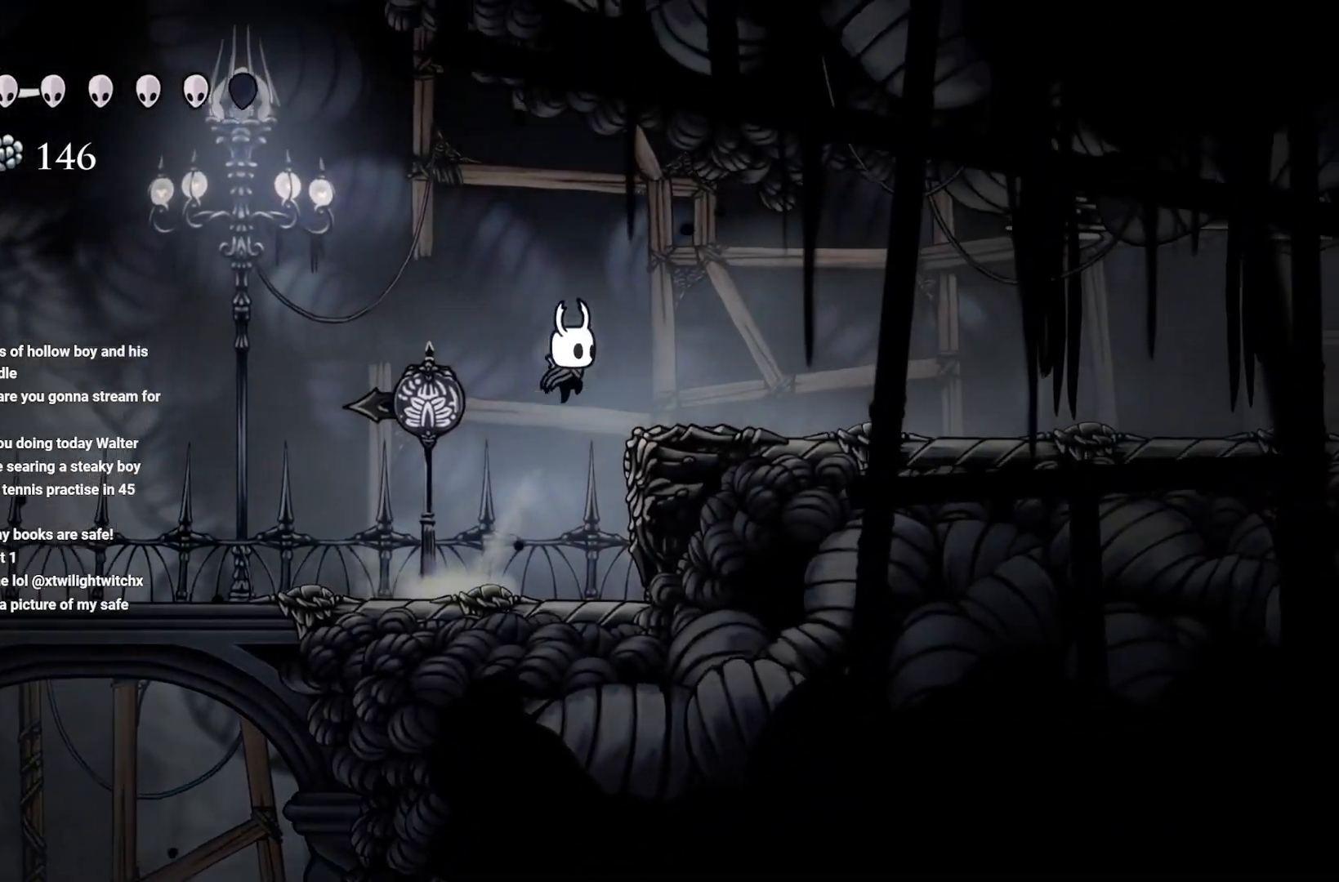
{"buttons": [], "left_stick": "center", "right_stick": "center", "events": [[100, "A", "up"], [350, "left_stick", "center"]]}
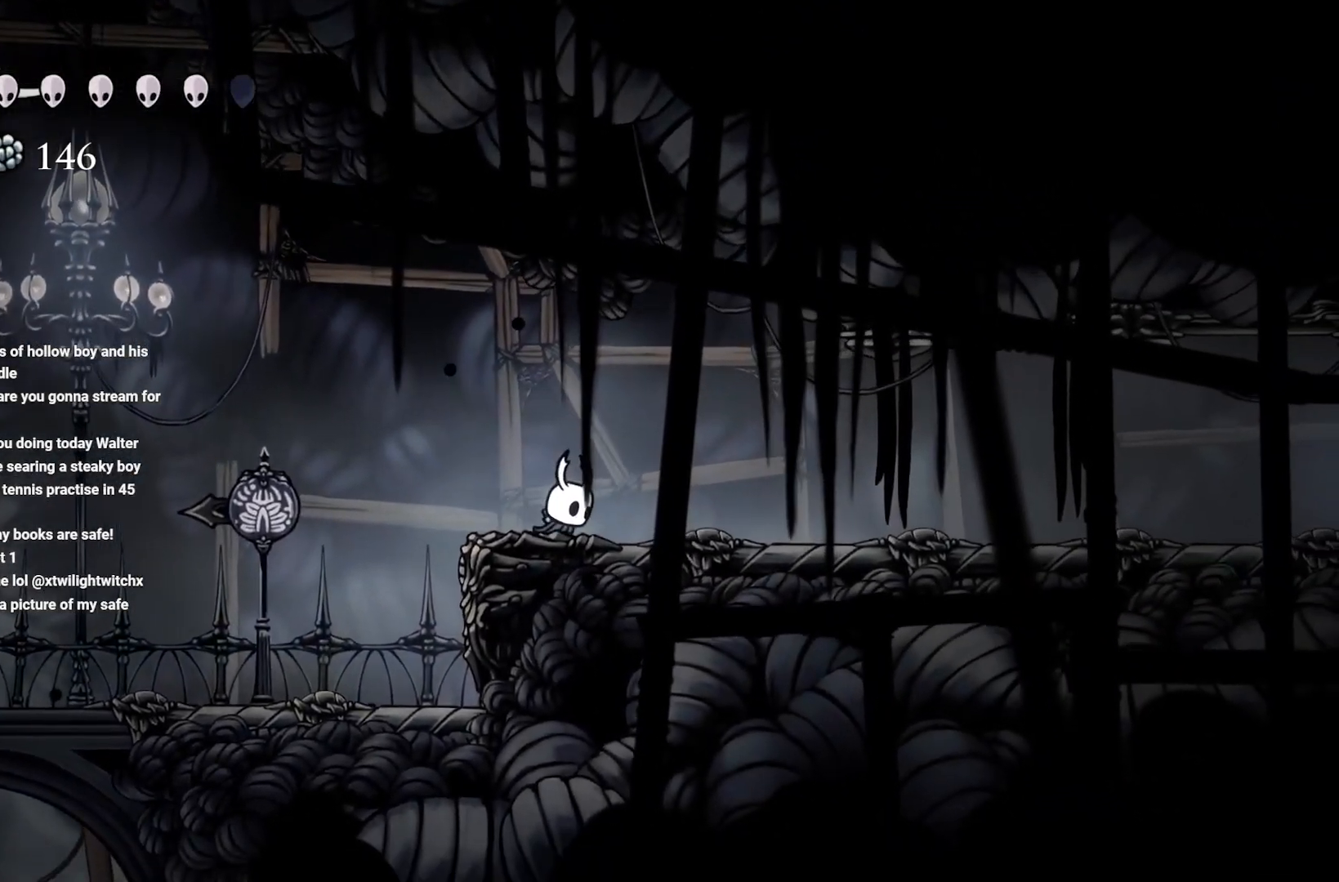
{"buttons": ["L1"], "left_stick": "center", "right_stick": "center", "events": [[17, "L1", "down"]]}
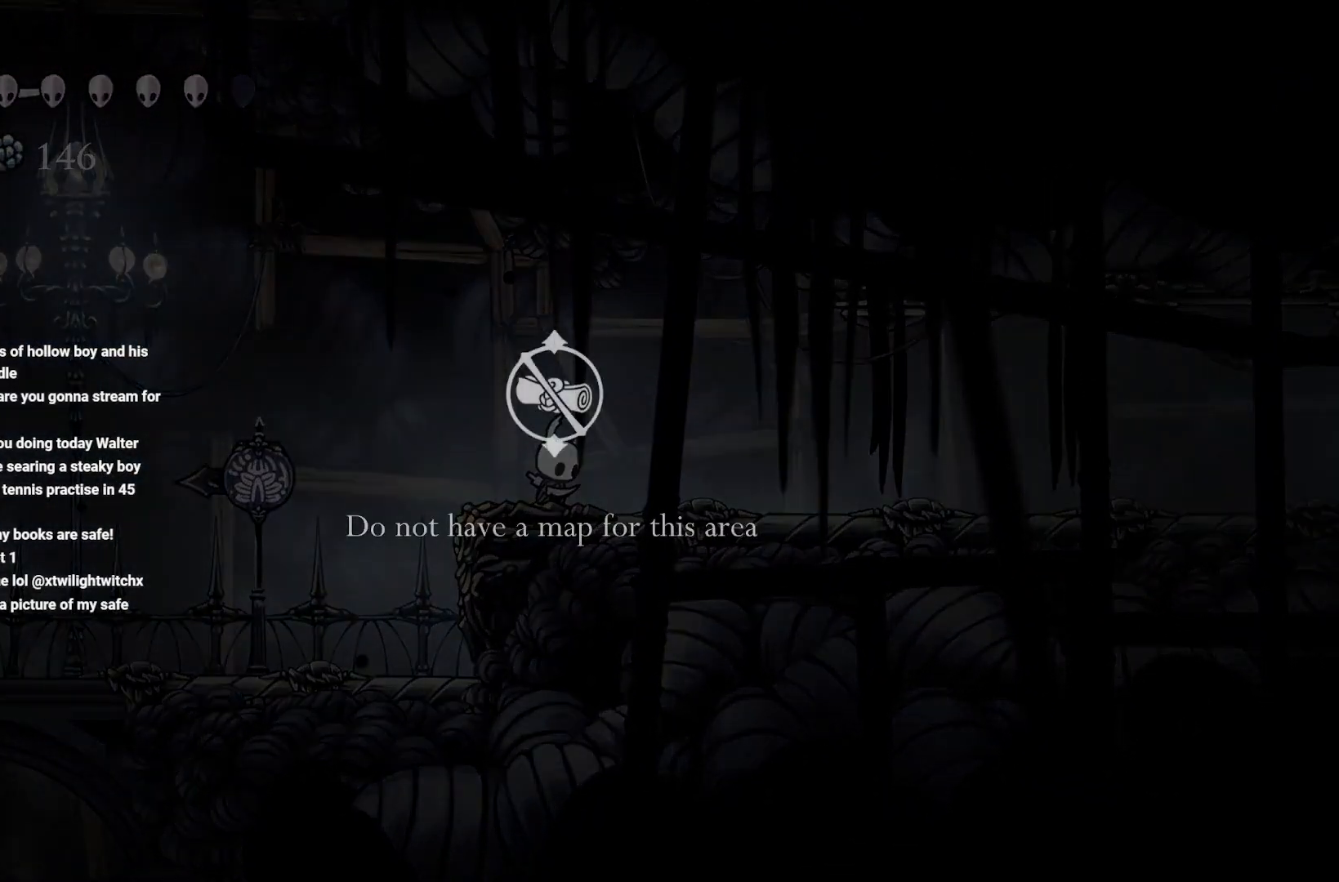
{"buttons": [], "left_stick": "right", "right_stick": "down", "events": [[33, "L1", "up"], [167, "left_stick", "right"], [450, "right_stick", "down"]]}
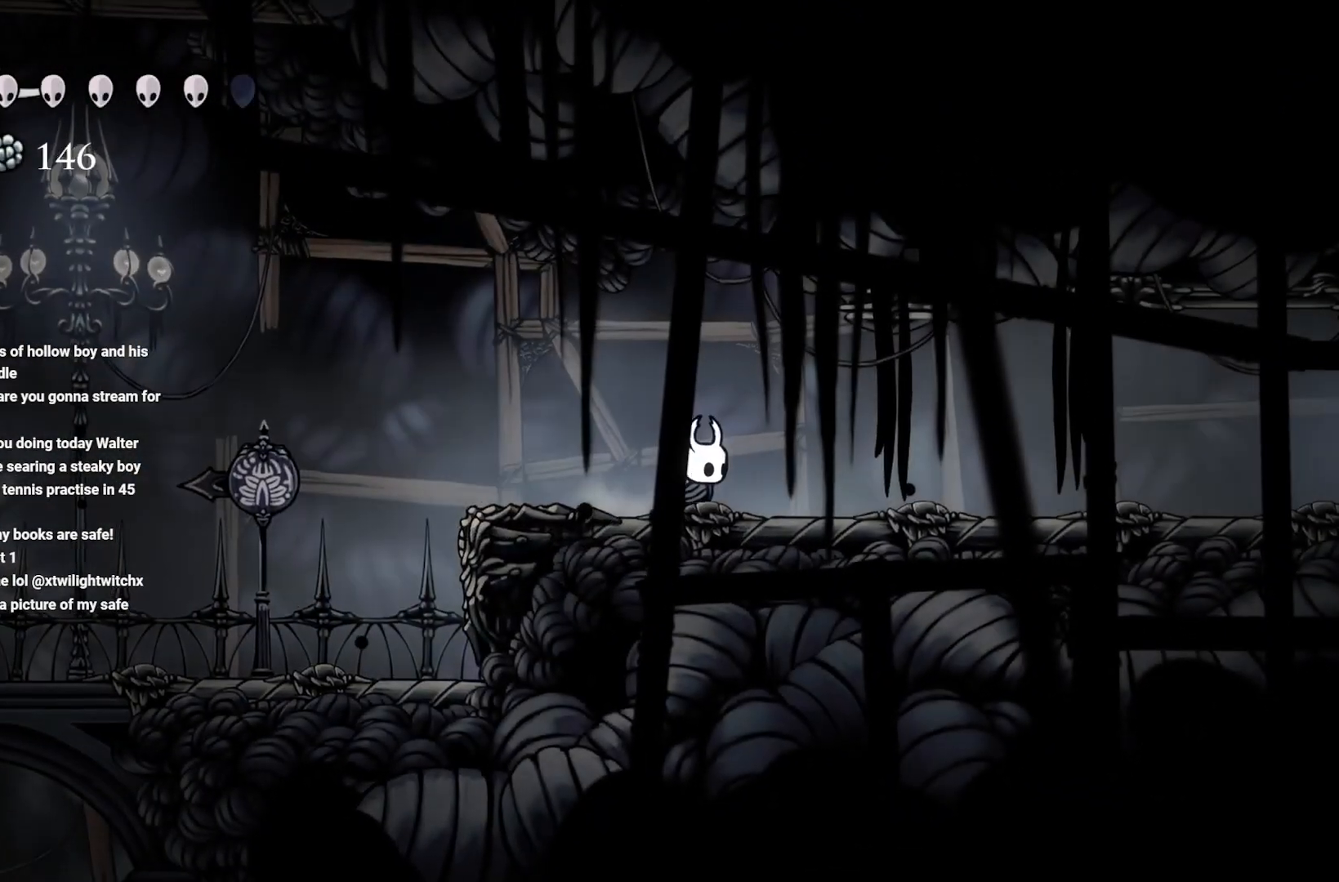
{"buttons": [], "left_stick": "center", "right_stick": "down", "events": [[33, "left_stick", "center"]]}
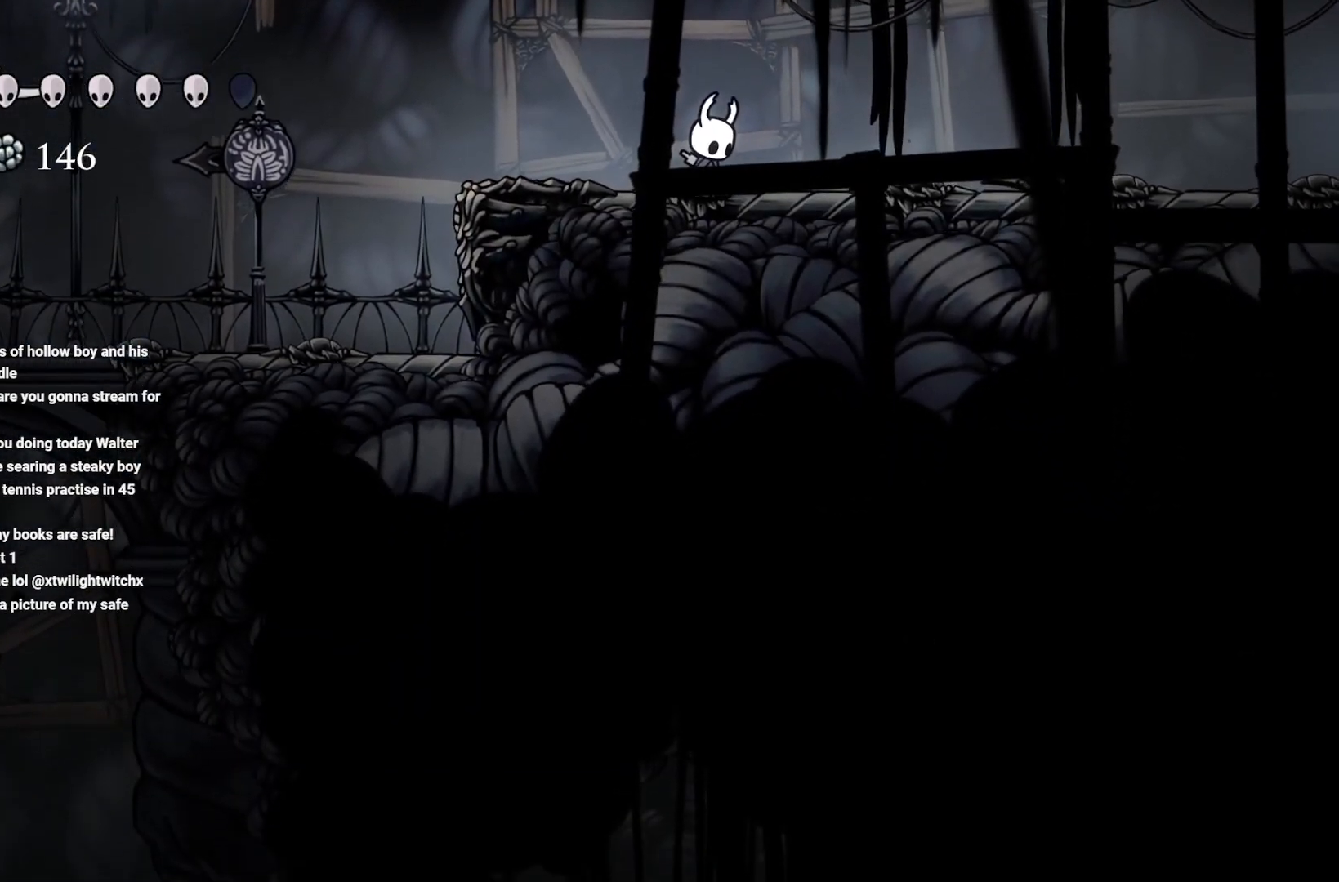
{"buttons": [], "left_stick": "left", "right_stick": "down", "events": [[217, "left_stick", "left"]]}
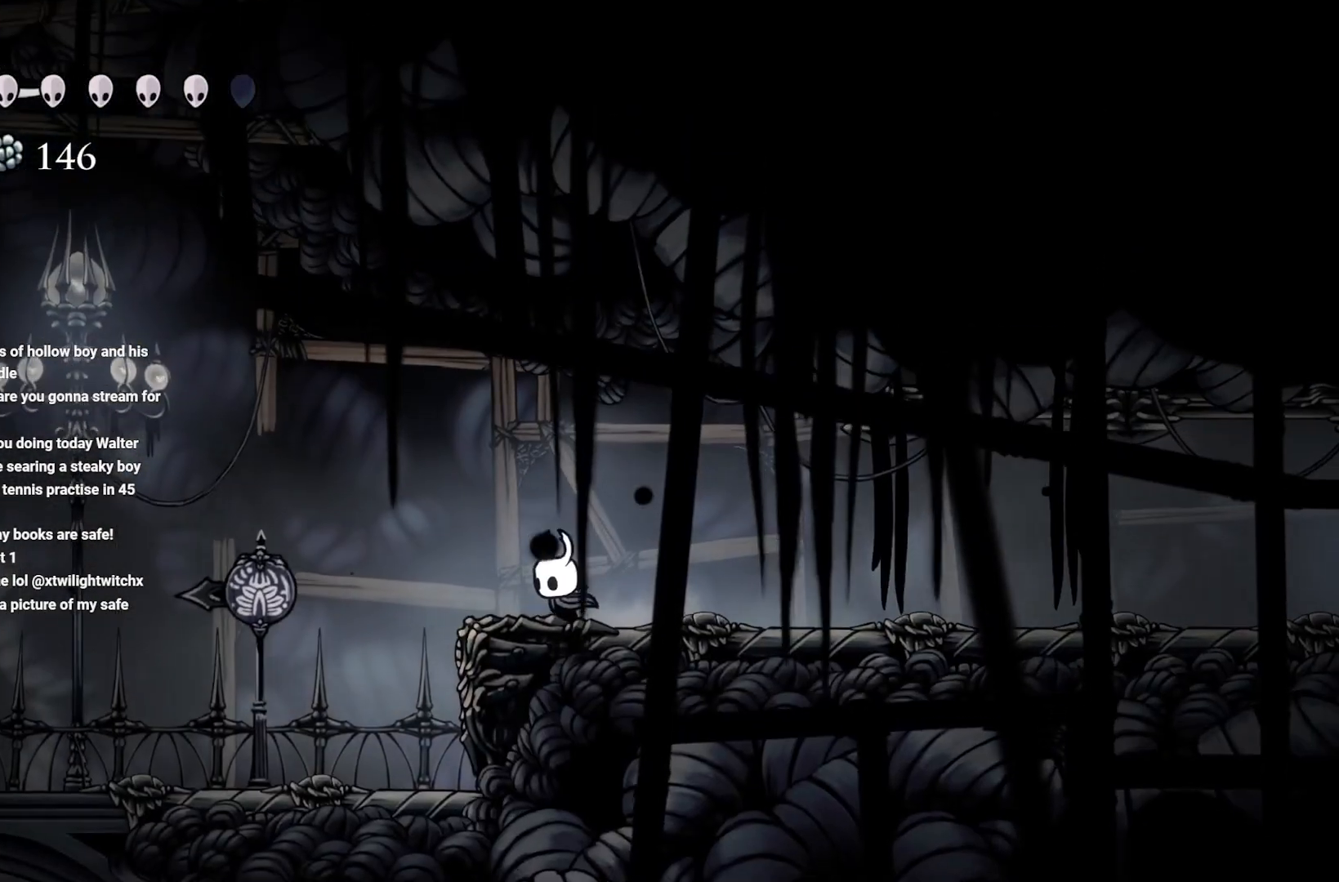
{"buttons": [], "left_stick": "center", "right_stick": "center", "events": [[117, "right_stick", "center"], [450, "left_stick", "center"]]}
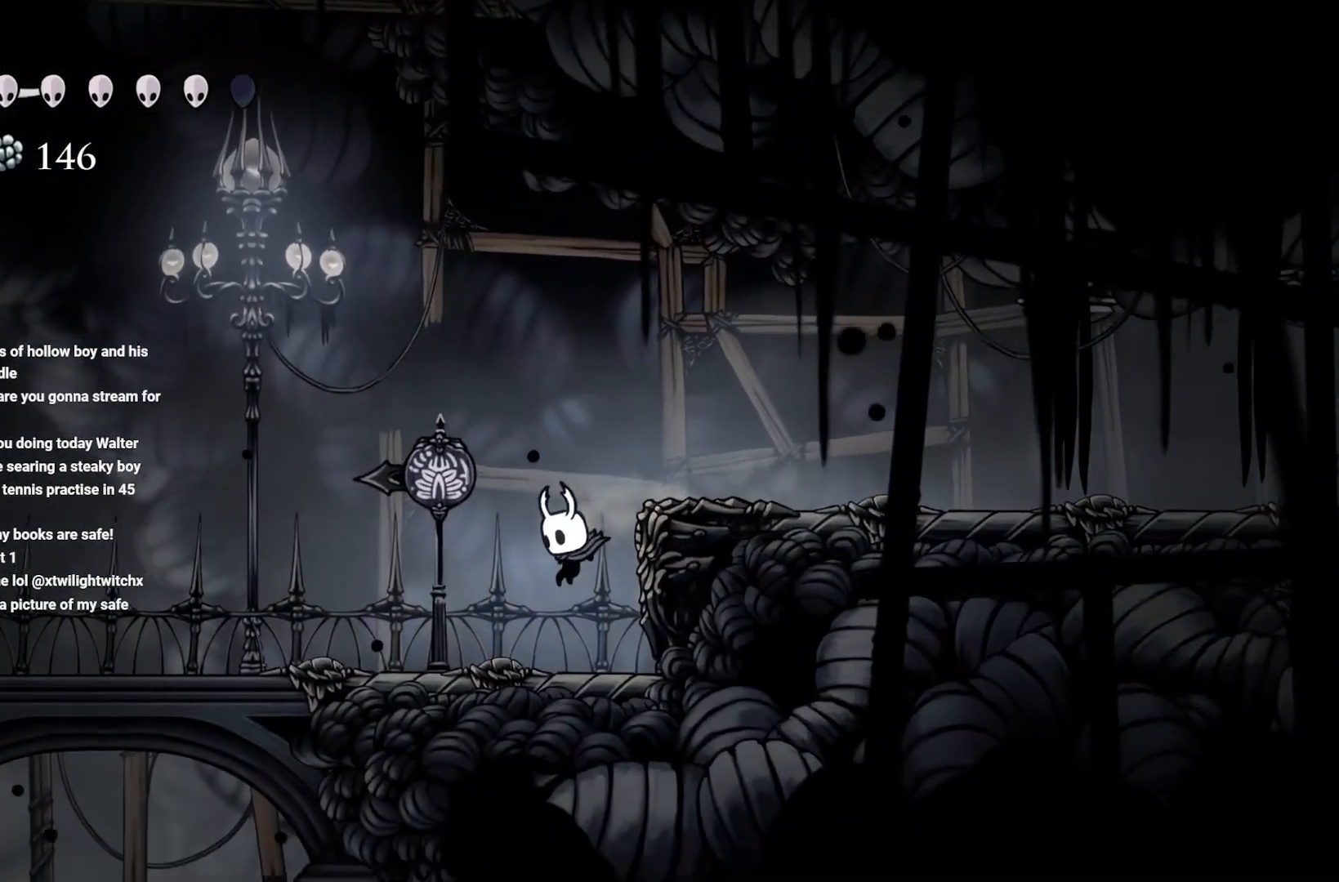
{"buttons": [], "left_stick": "center", "right_stick": "down", "events": [[17, "right_stick", "down"]]}
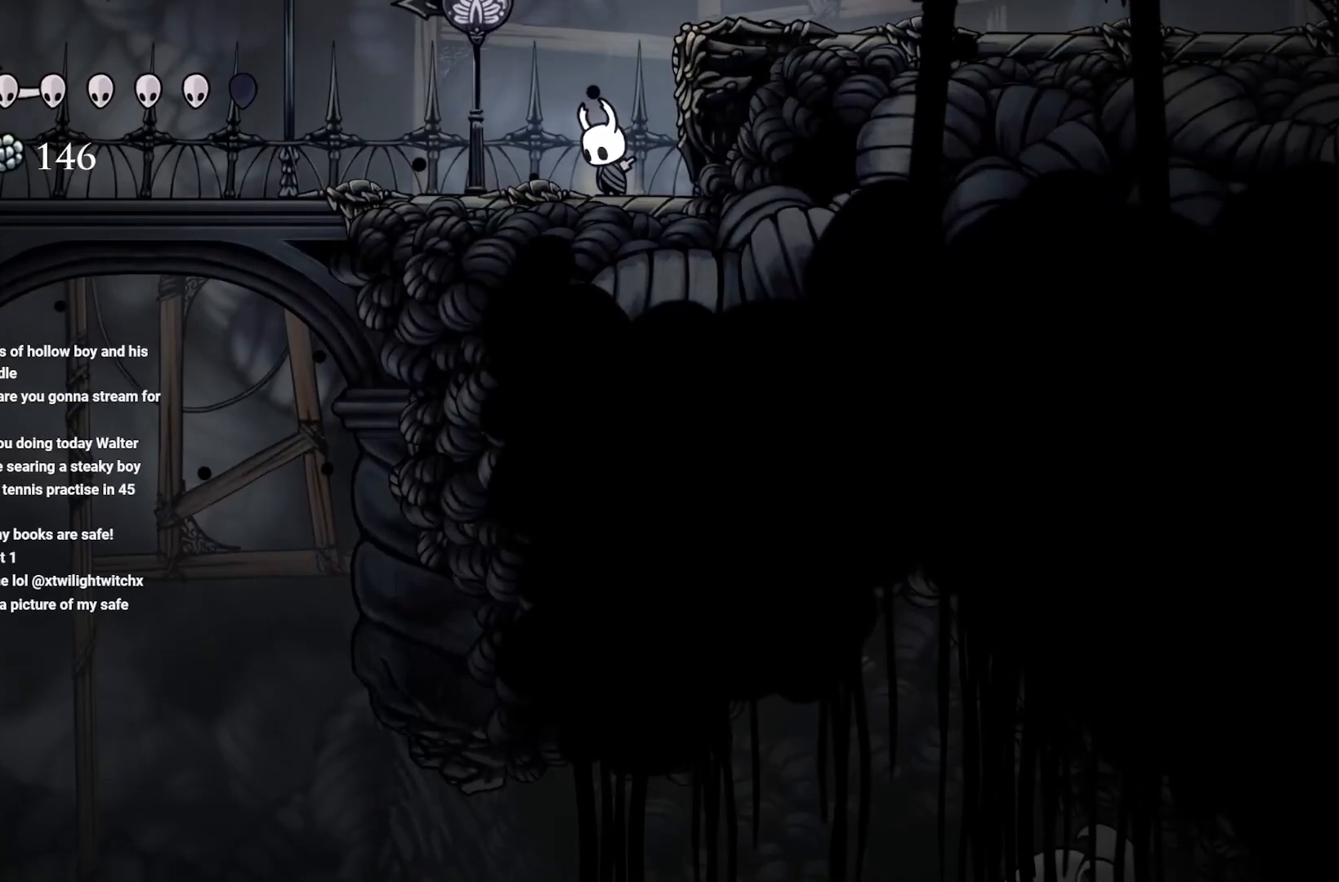
{"buttons": [], "left_stick": "center", "right_stick": "down", "events": []}
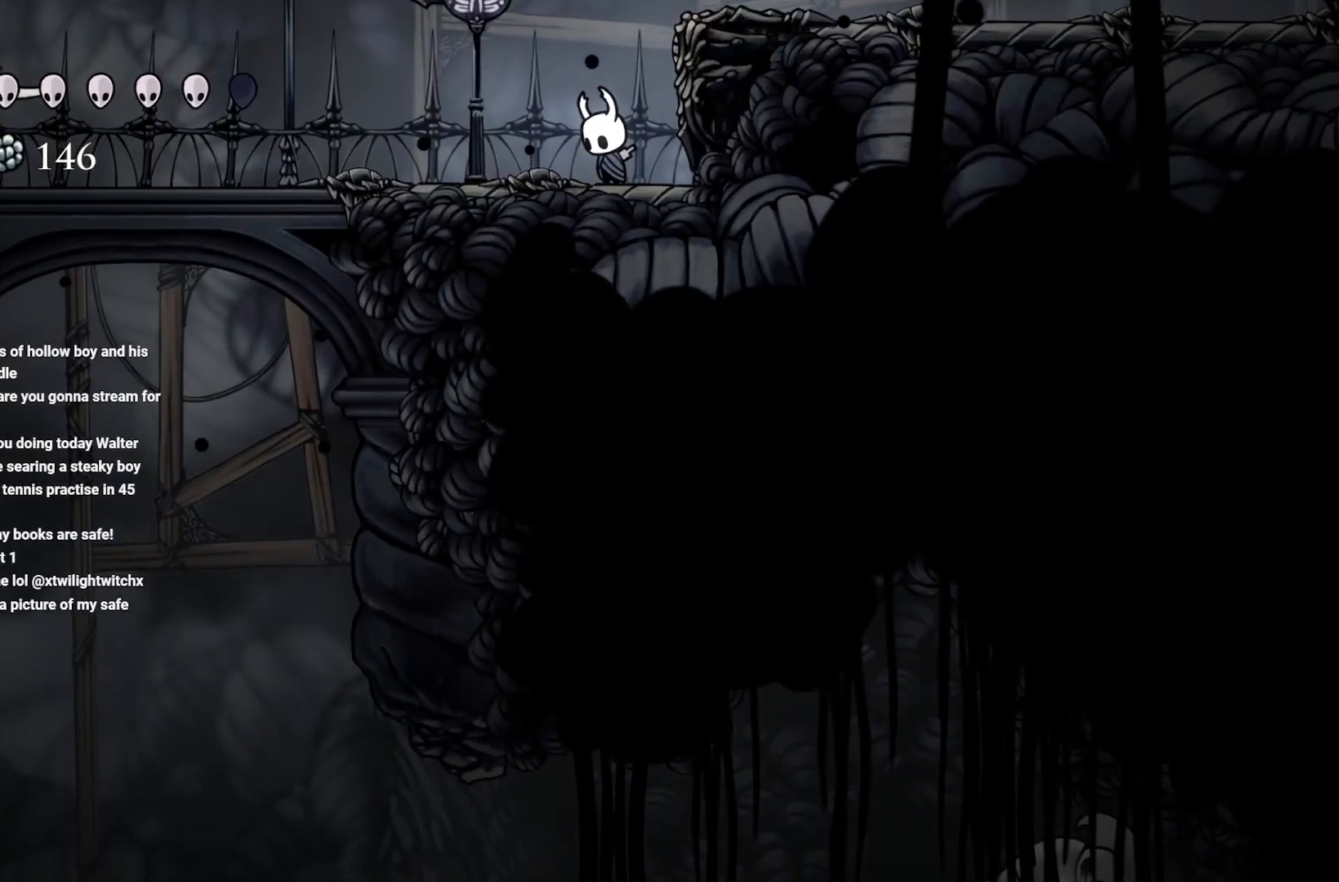
{"buttons": [], "left_stick": "left", "right_stick": "center", "events": [[233, "left_stick", "left"], [333, "right_stick", "center"]]}
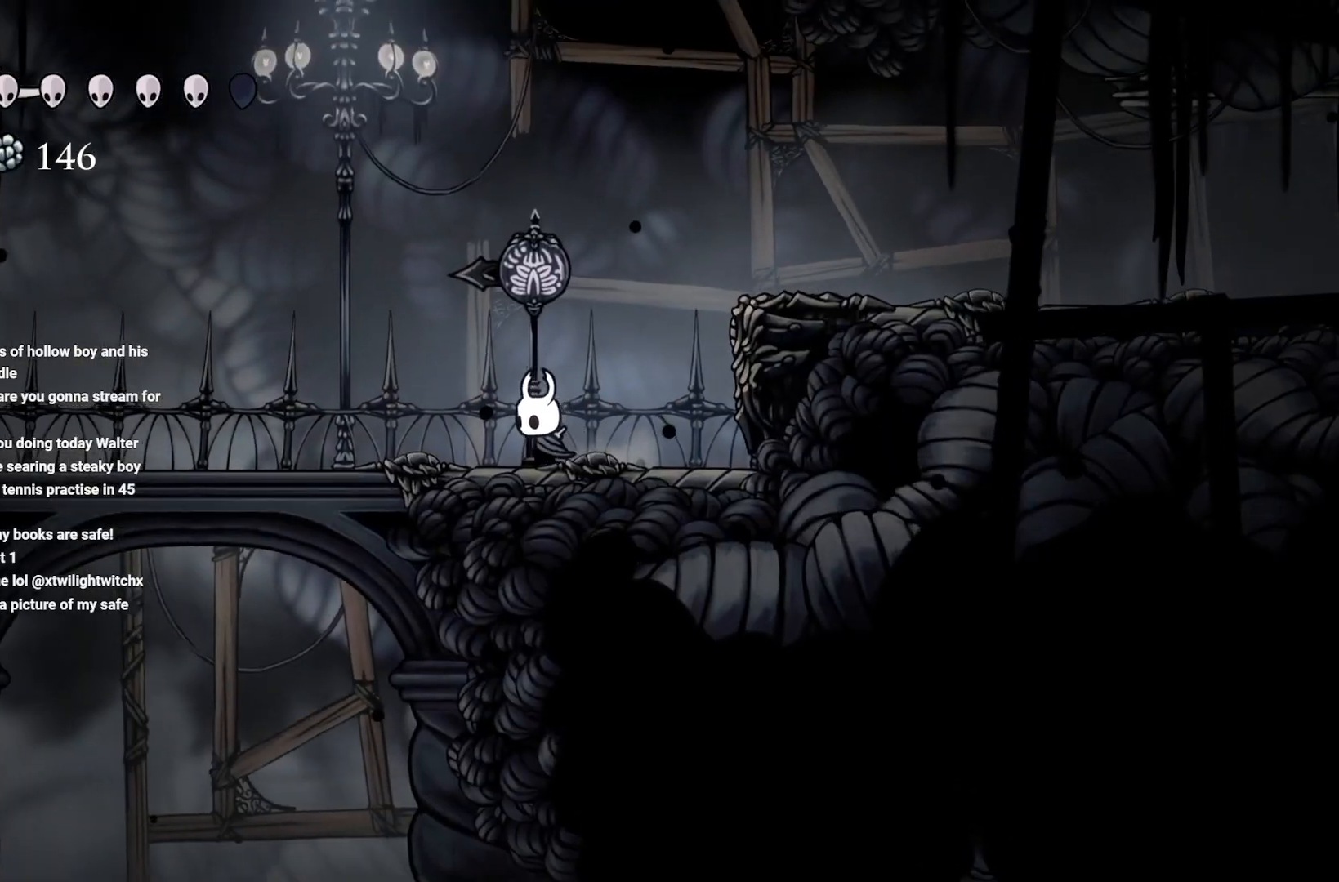
{"buttons": [], "left_stick": "left", "right_stick": "center", "events": []}
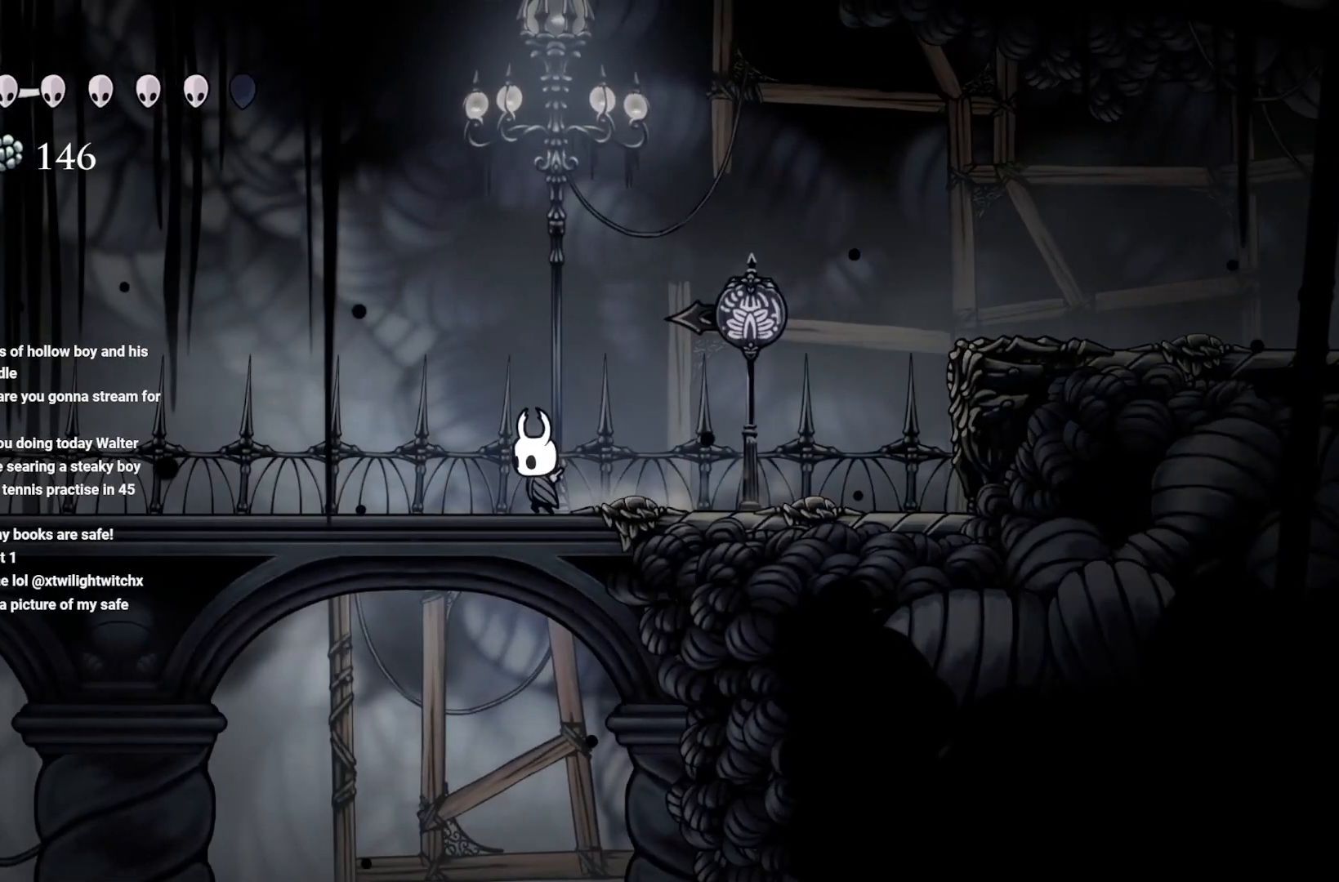
{"buttons": [], "left_stick": "left", "right_stick": "center", "events": []}
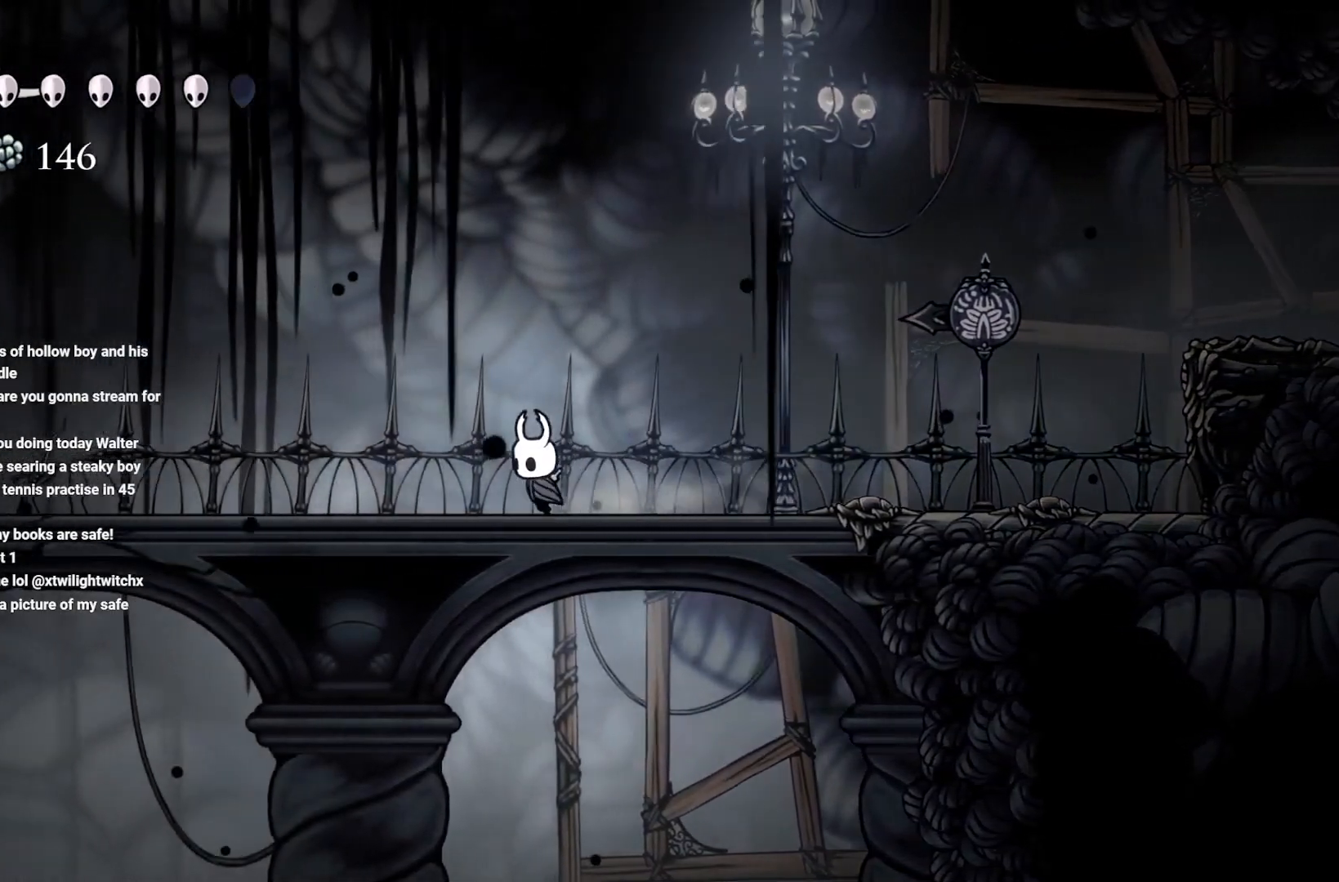
{"buttons": [], "left_stick": "left", "right_stick": "center", "events": []}
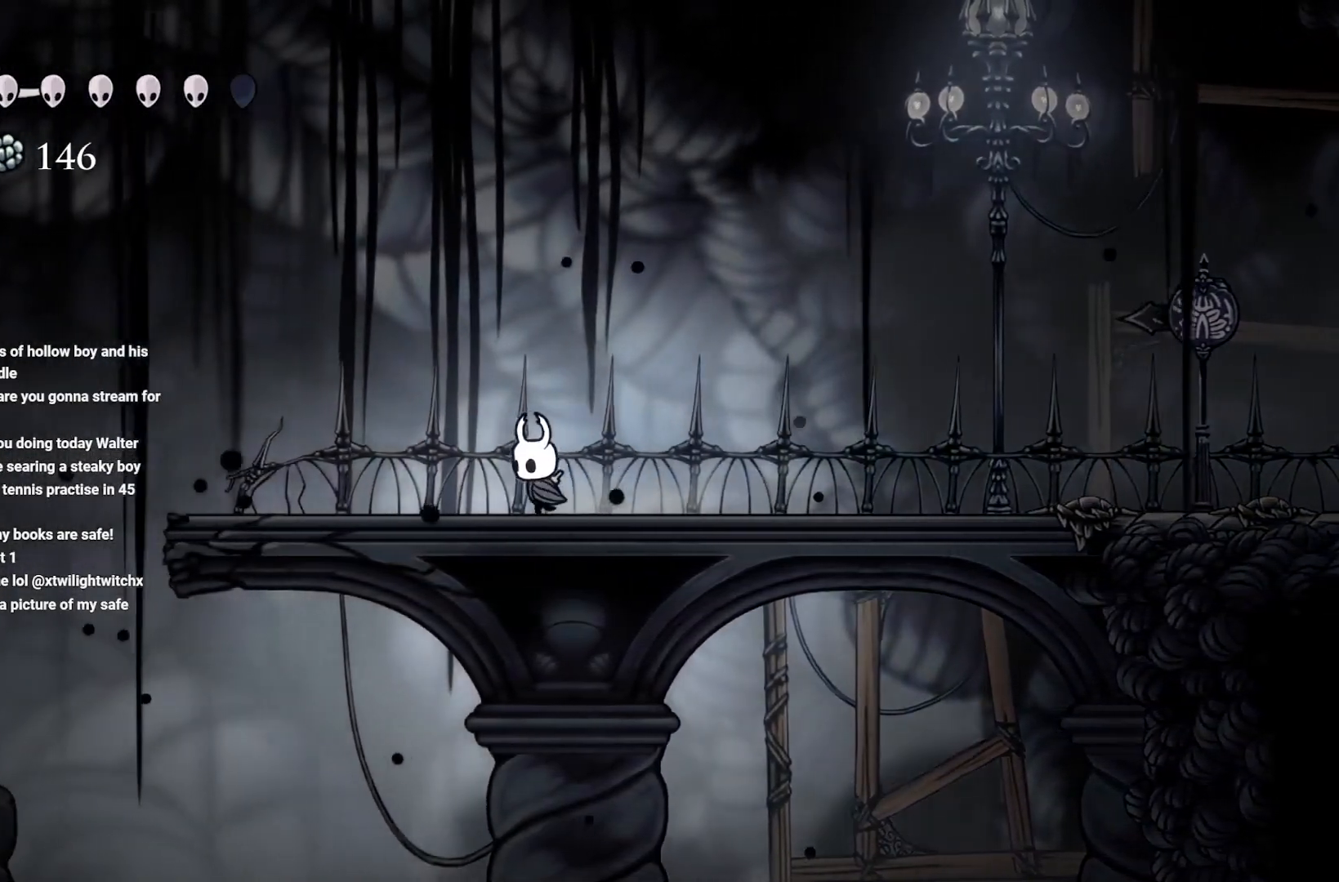
{"buttons": [], "left_stick": "left", "right_stick": "center", "events": []}
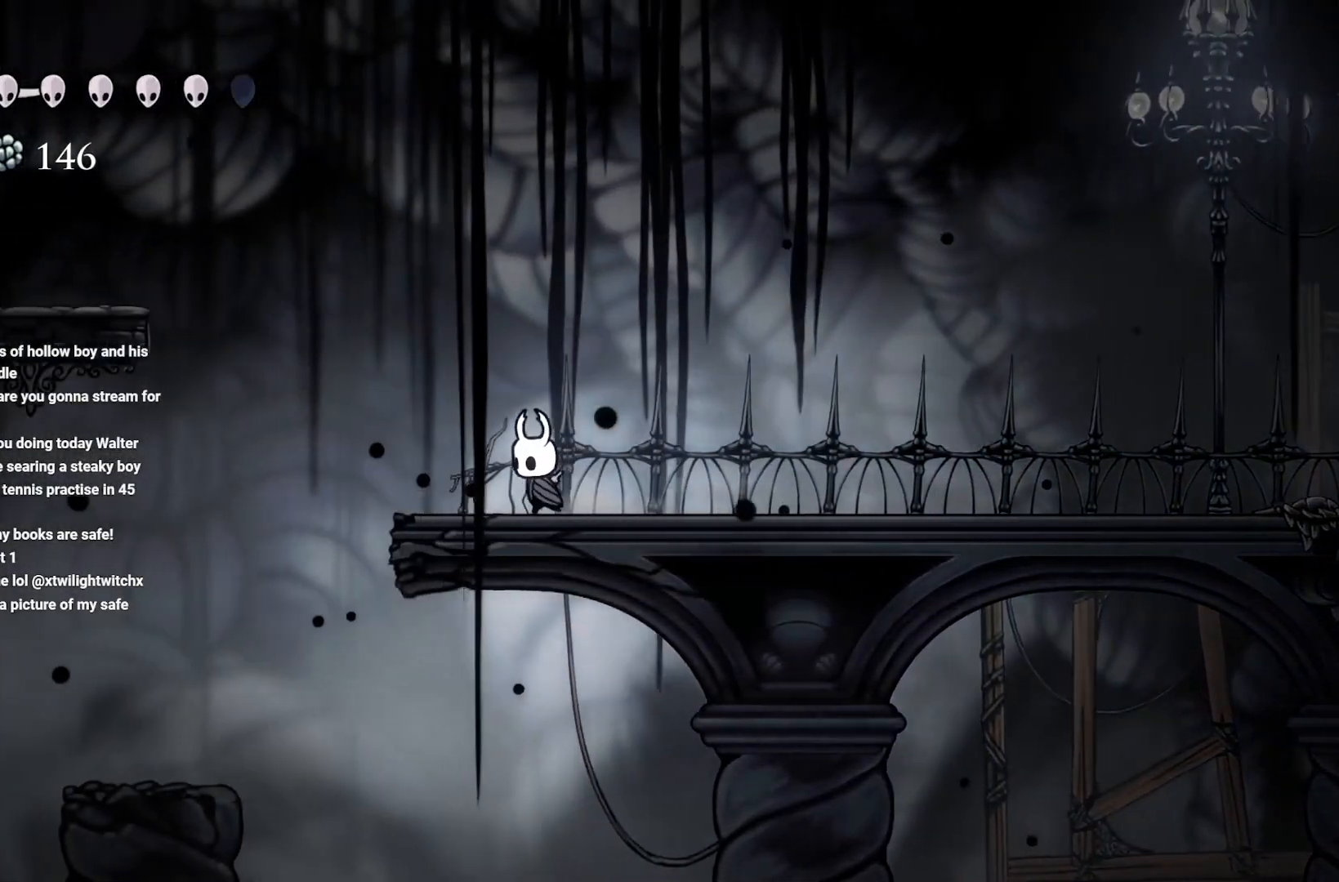
{"buttons": [], "left_stick": "up", "right_stick": "center", "events": [[500, "left_stick", "up"]]}
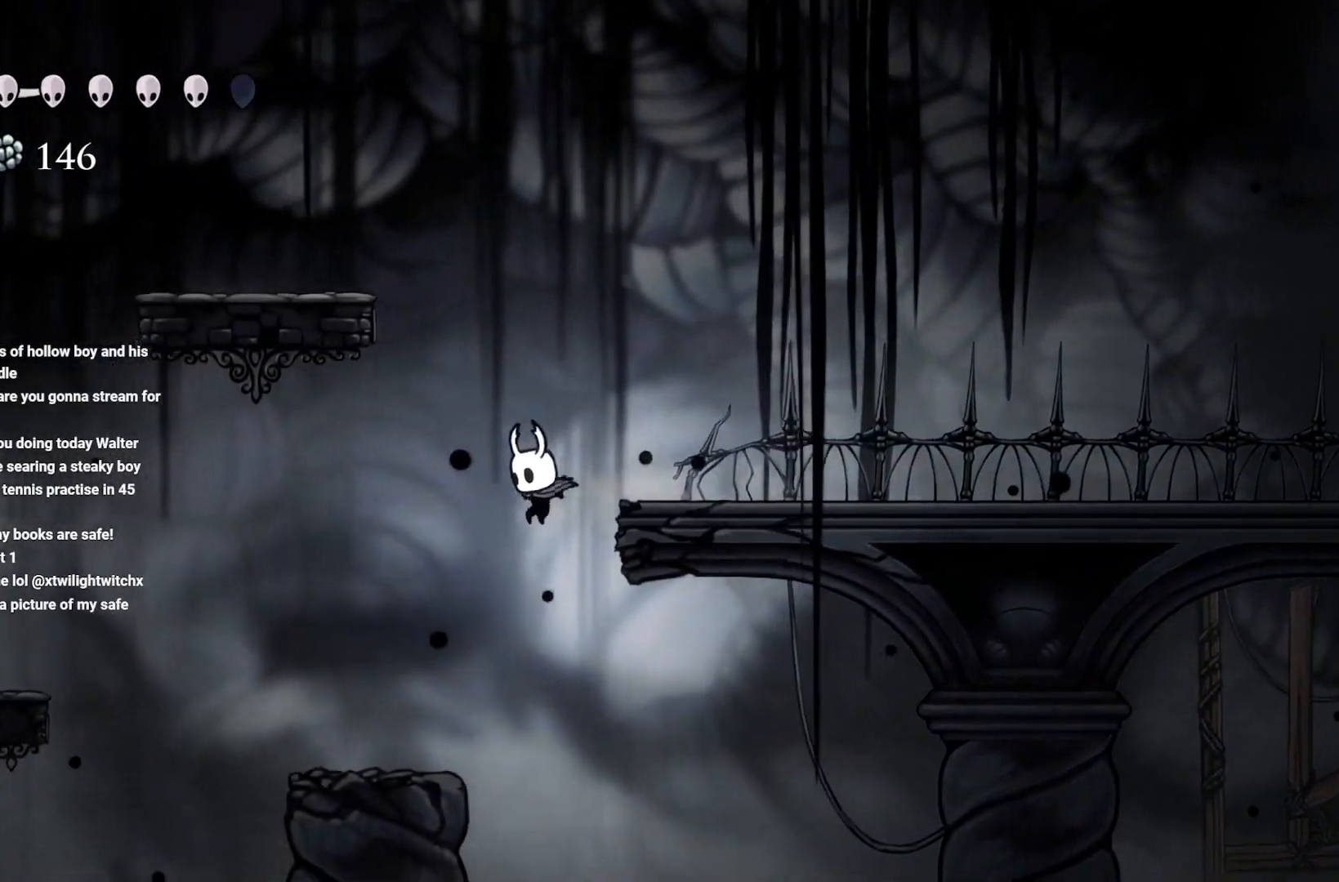
{"buttons": [], "left_stick": "right", "right_stick": "center", "events": [[33, "left_stick", "right"]]}
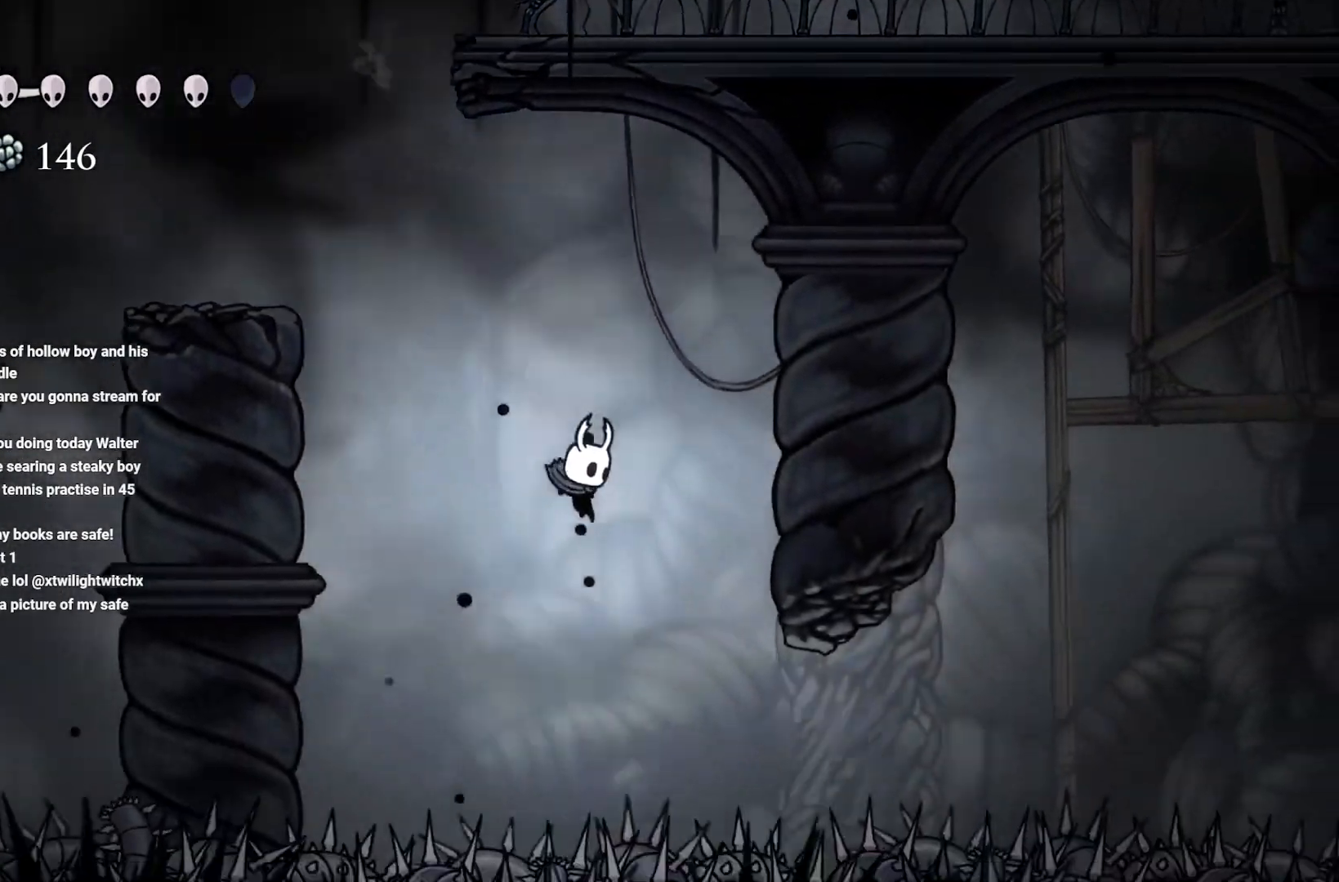
{"buttons": ["A"], "left_stick": "right", "right_stick": "center", "events": [[17, "A", "down"]]}
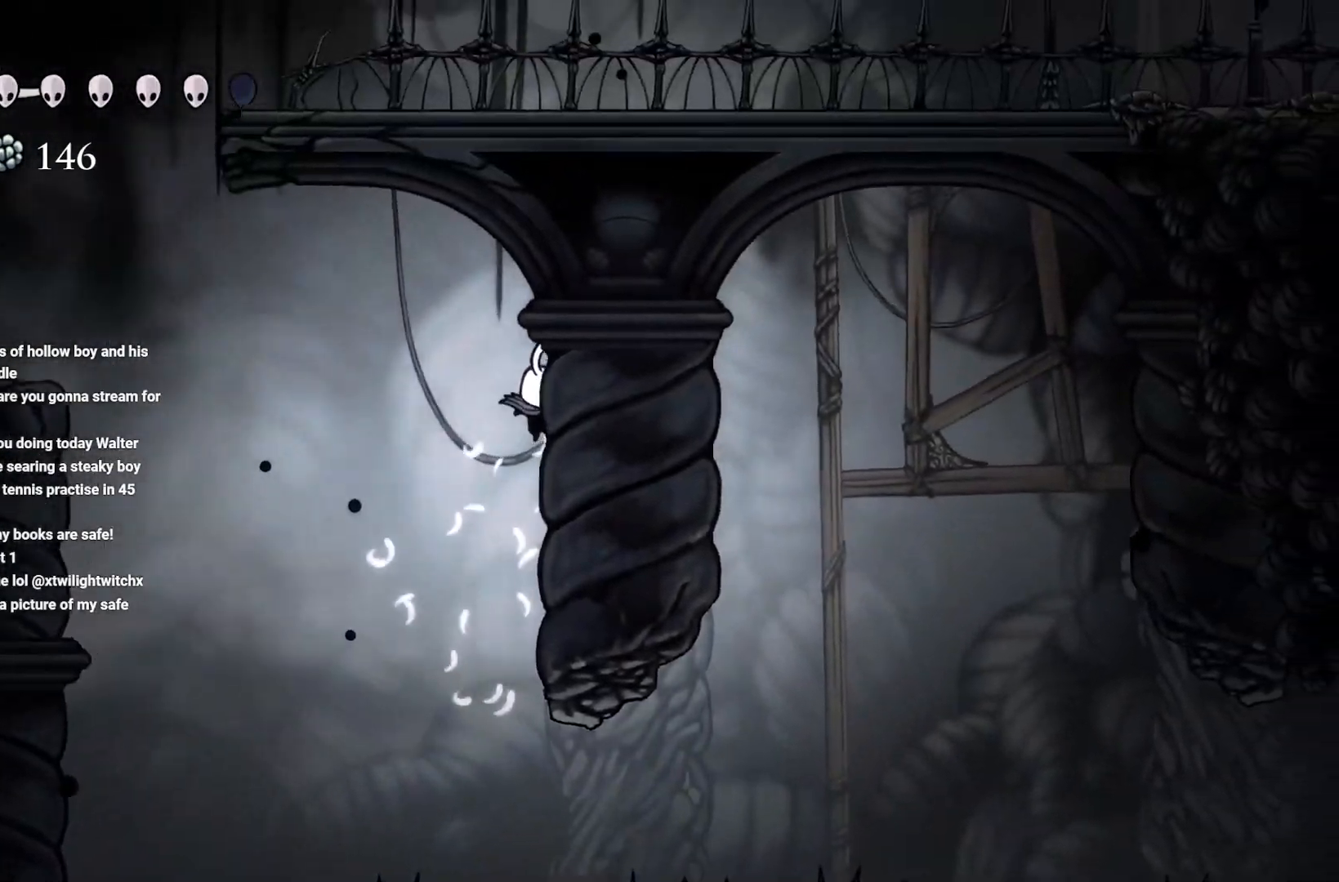
{"buttons": [], "left_stick": "right", "right_stick": "center", "events": [[33, "A", "up"]]}
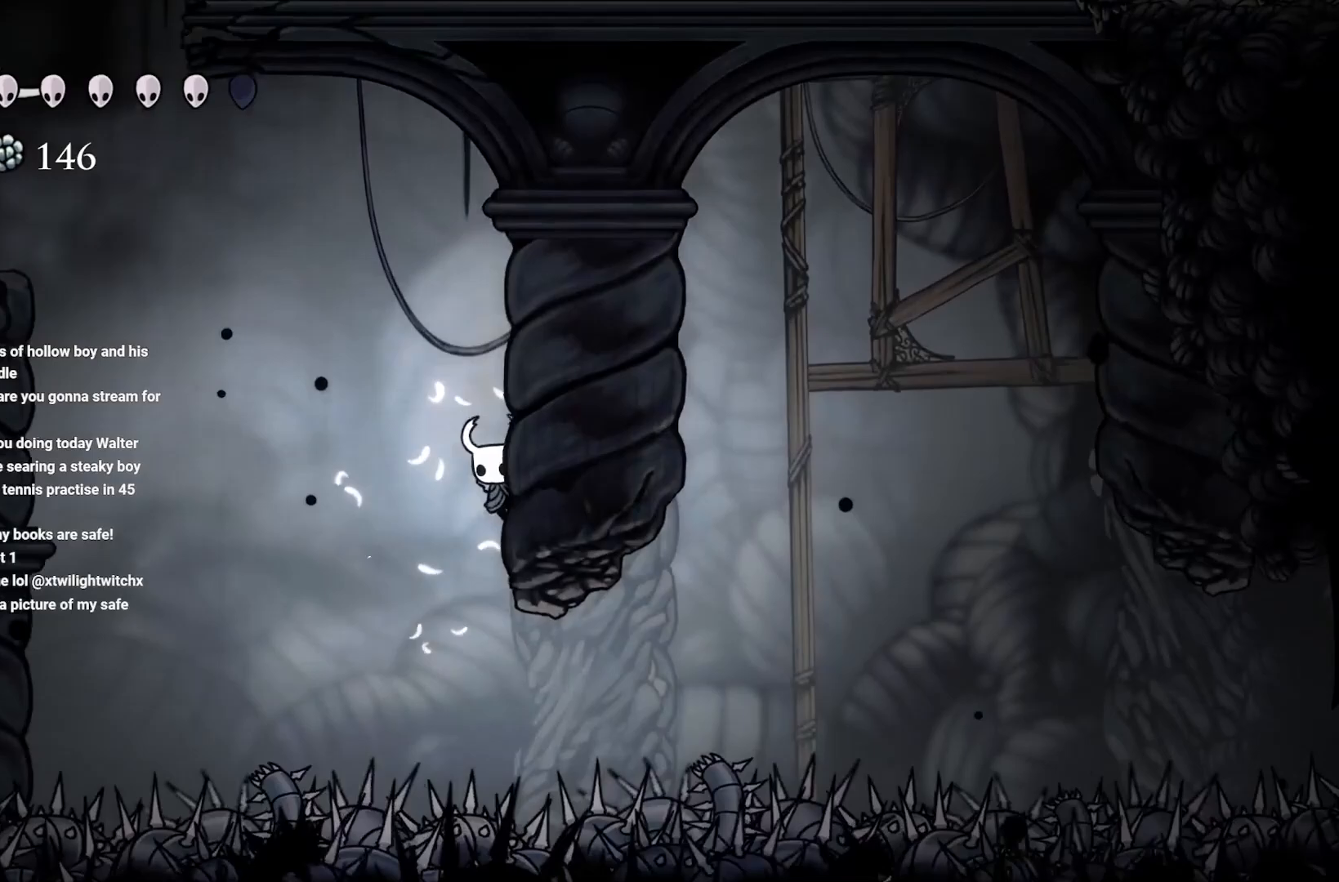
{"buttons": ["A"], "left_stick": "right", "right_stick": "center", "events": [[217, "A", "down"]]}
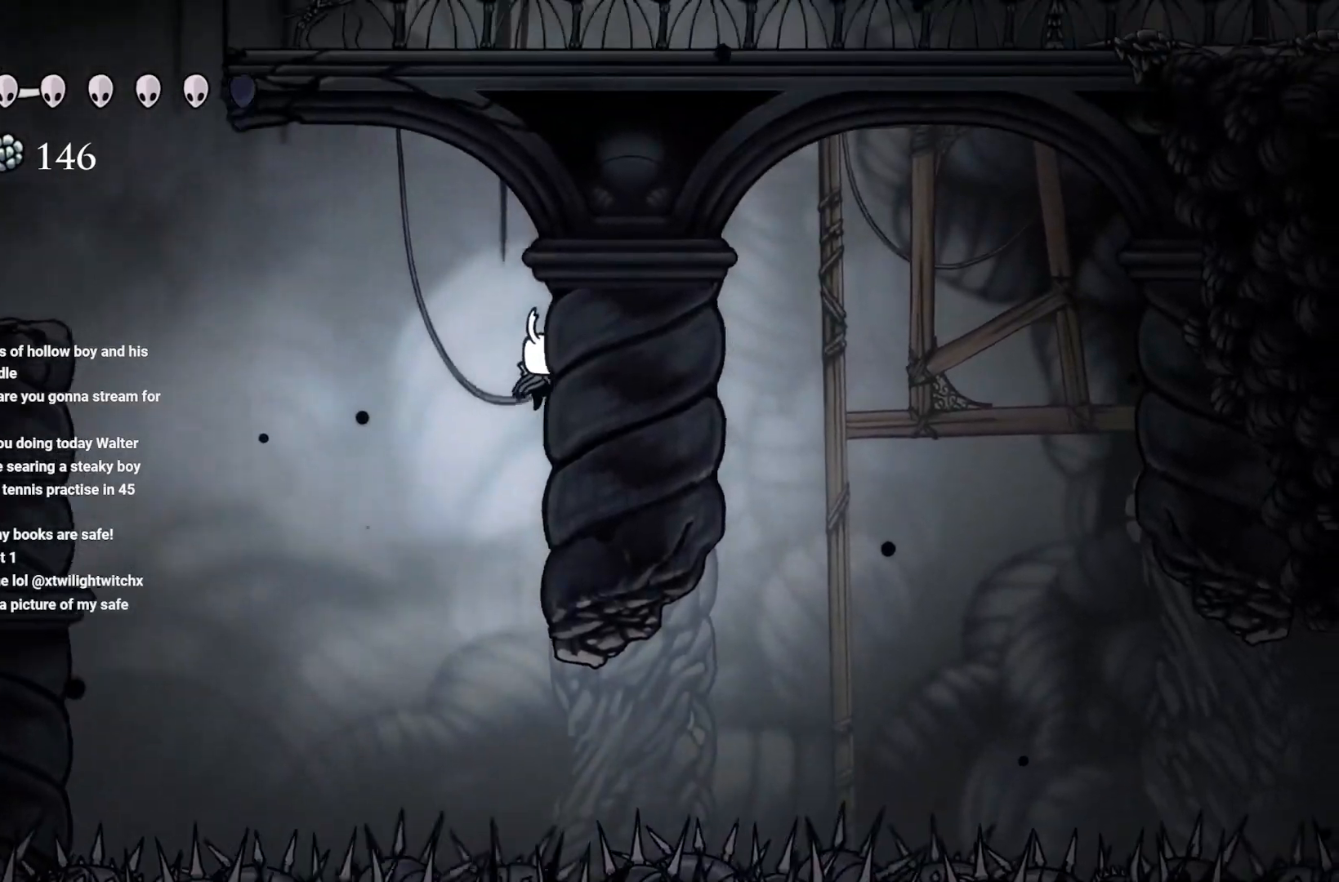
{"buttons": [], "left_stick": "right", "right_stick": "center", "events": [[17, "A", "up"]]}
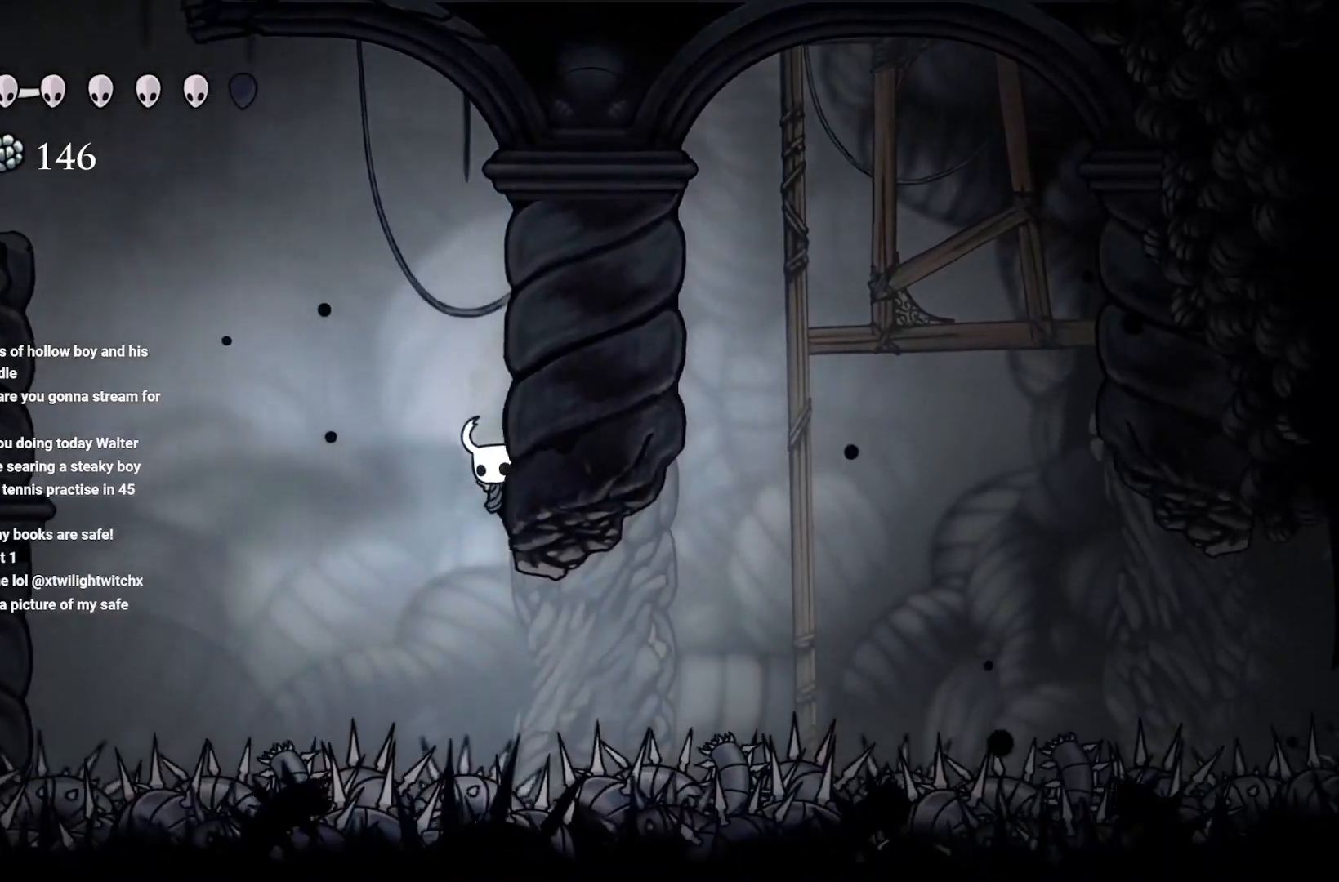
{"buttons": ["A"], "left_stick": "right", "right_stick": "center", "events": [[300, "A", "down"]]}
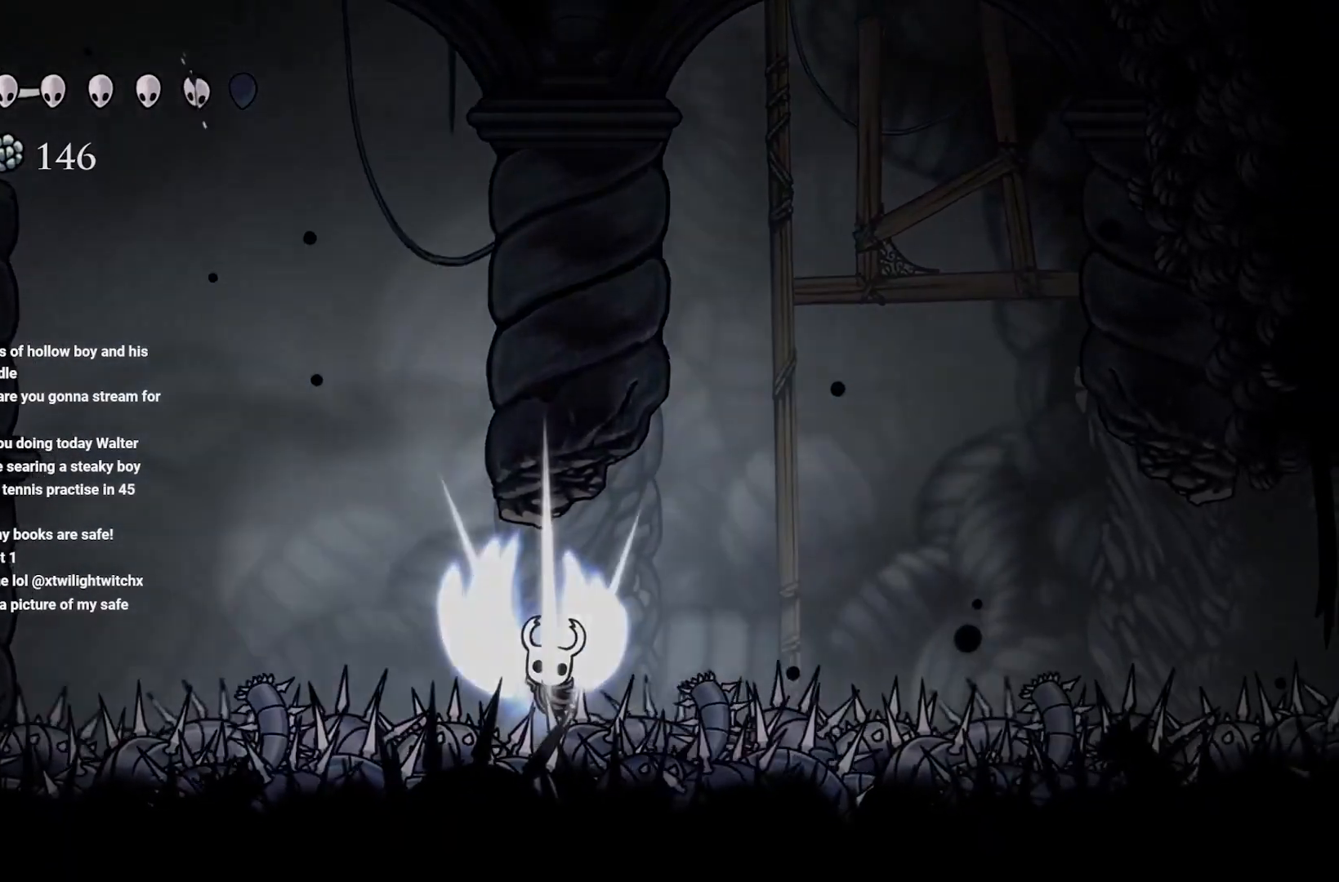
{"buttons": [], "left_stick": "center", "right_stick": "center", "events": [[267, "A", "up"], [383, "left_stick", "center"]]}
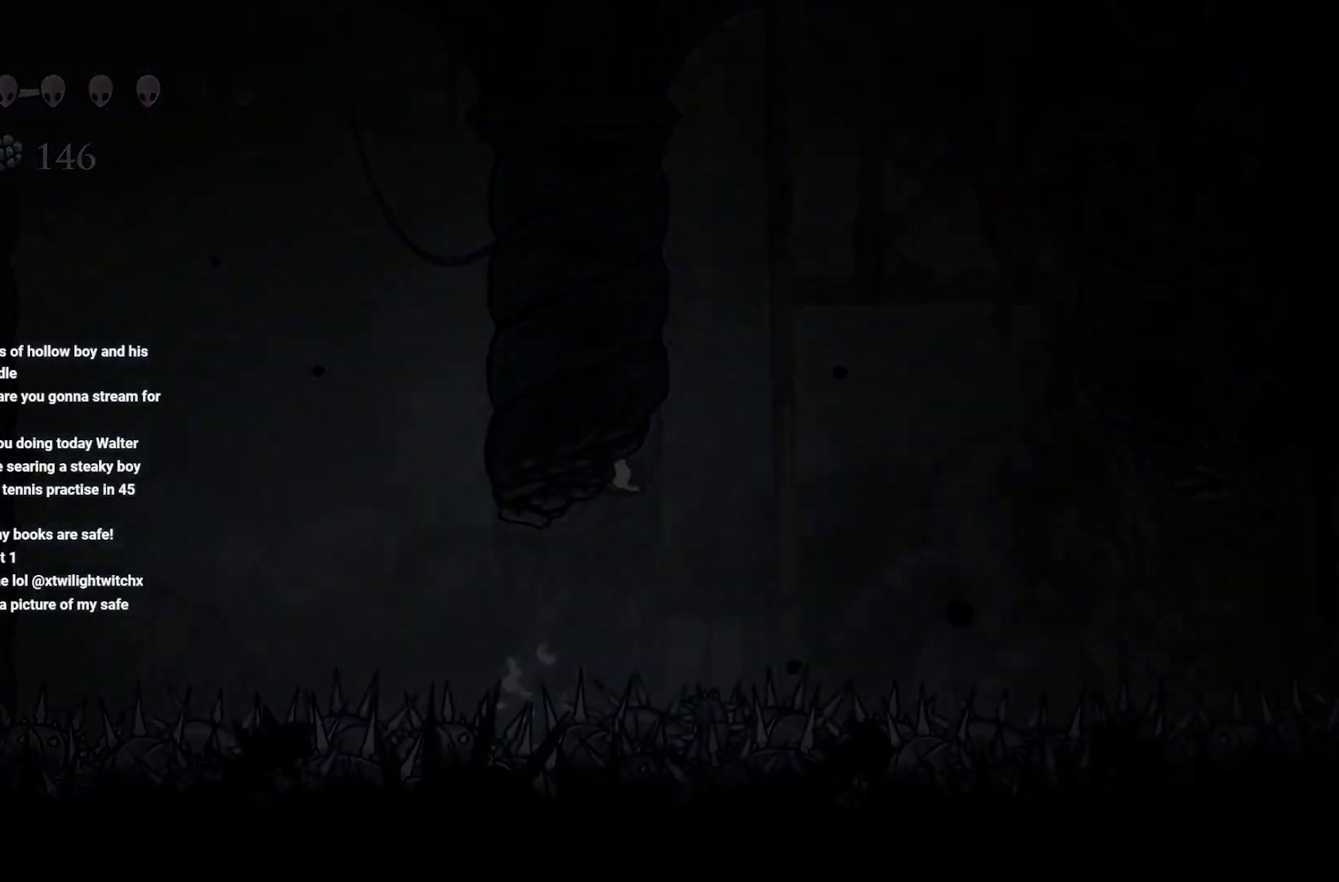
{"buttons": [], "left_stick": "center", "right_stick": "center", "events": []}
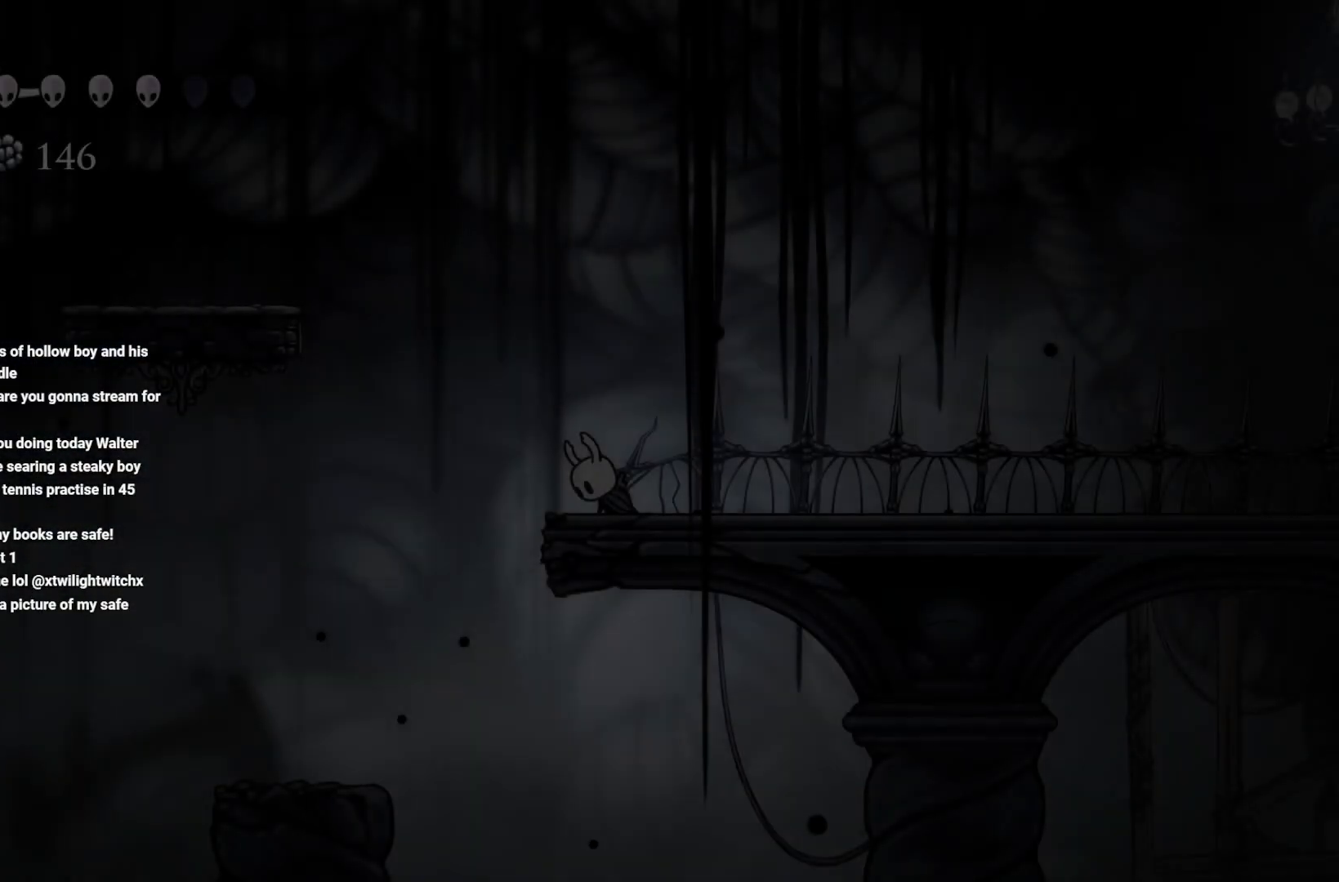
{"buttons": [], "left_stick": "left", "right_stick": "center", "events": [[217, "left_stick", "left"]]}
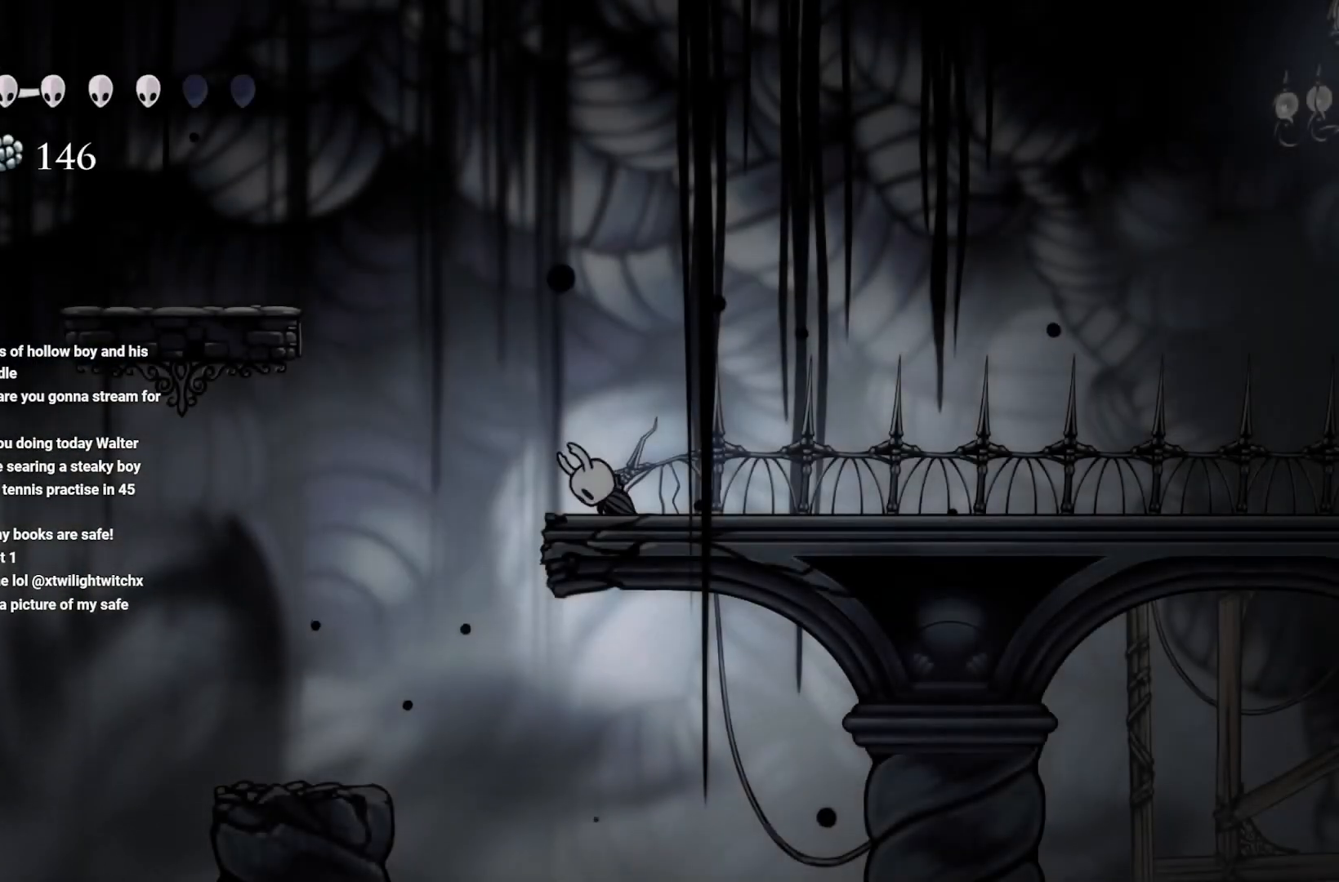
{"buttons": [], "left_stick": "left", "right_stick": "center", "events": []}
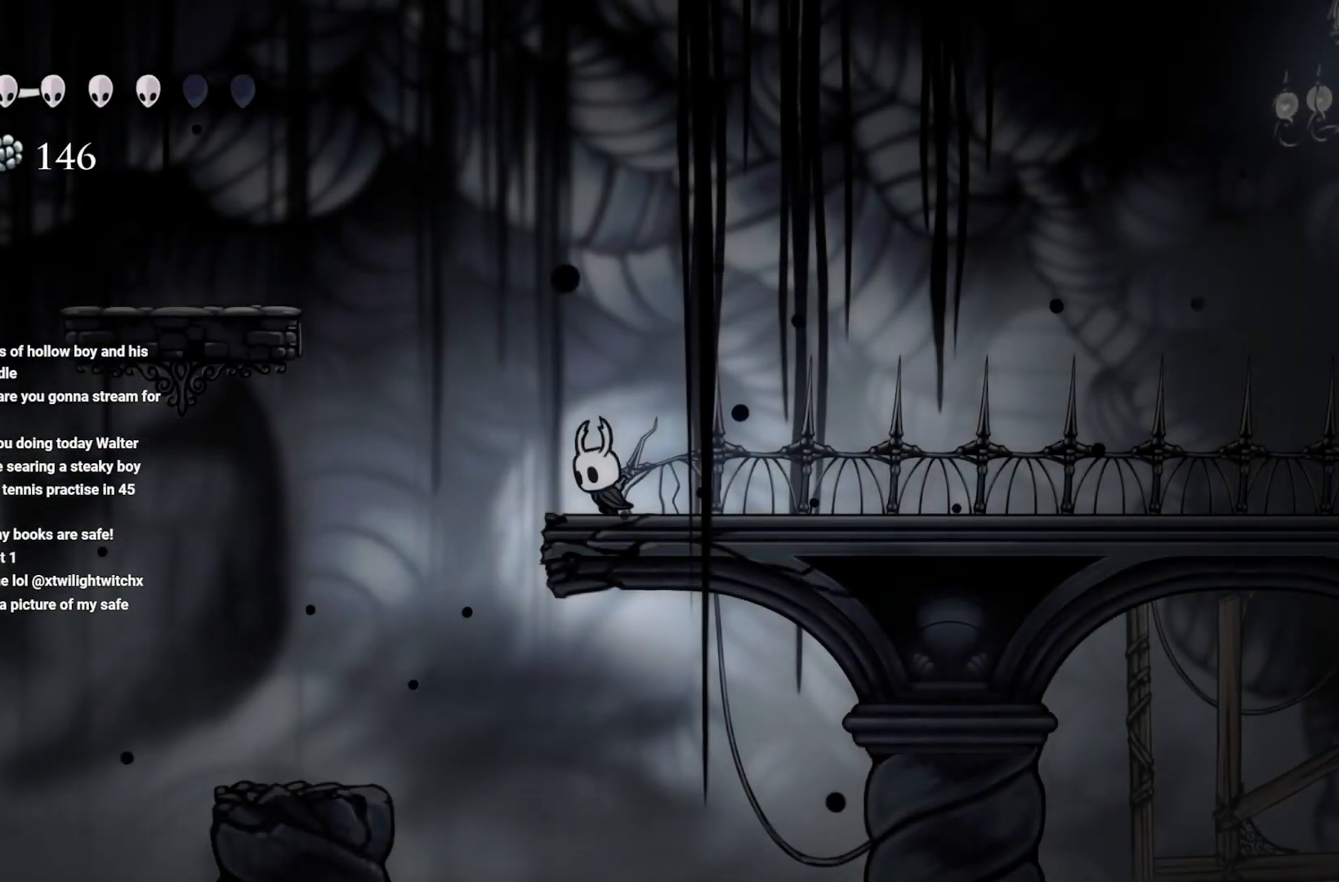
{"buttons": [], "left_stick": "center", "right_stick": "center", "events": [[333, "left_stick", "center"]]}
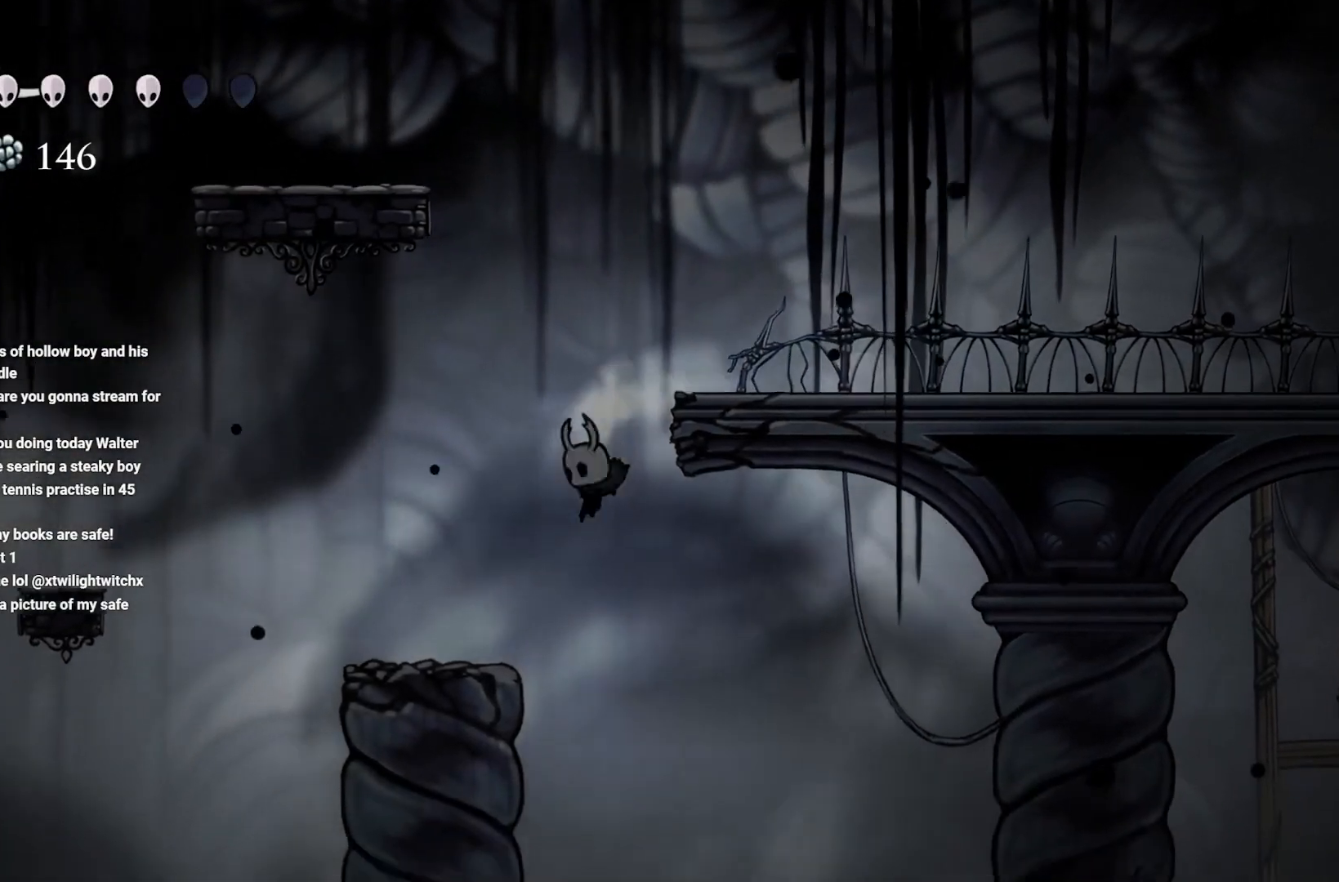
{"buttons": [], "left_stick": "left", "right_stick": "center", "events": [[183, "left_stick", "left"]]}
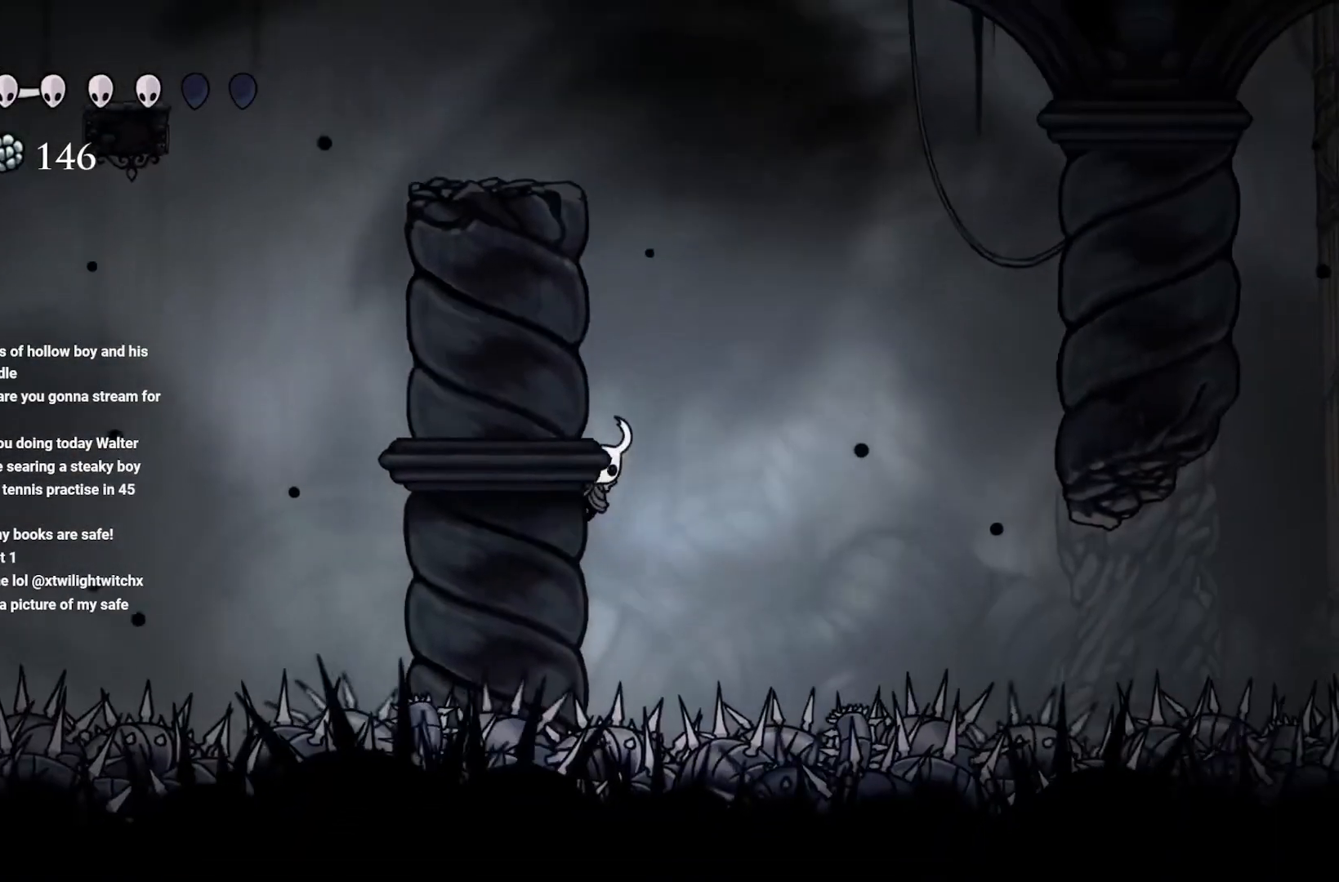
{"buttons": ["L2", "L3"], "left_stick": "left", "right_stick": "center", "events": [[300, "L2", "down"], [300, "L3", "down"]]}
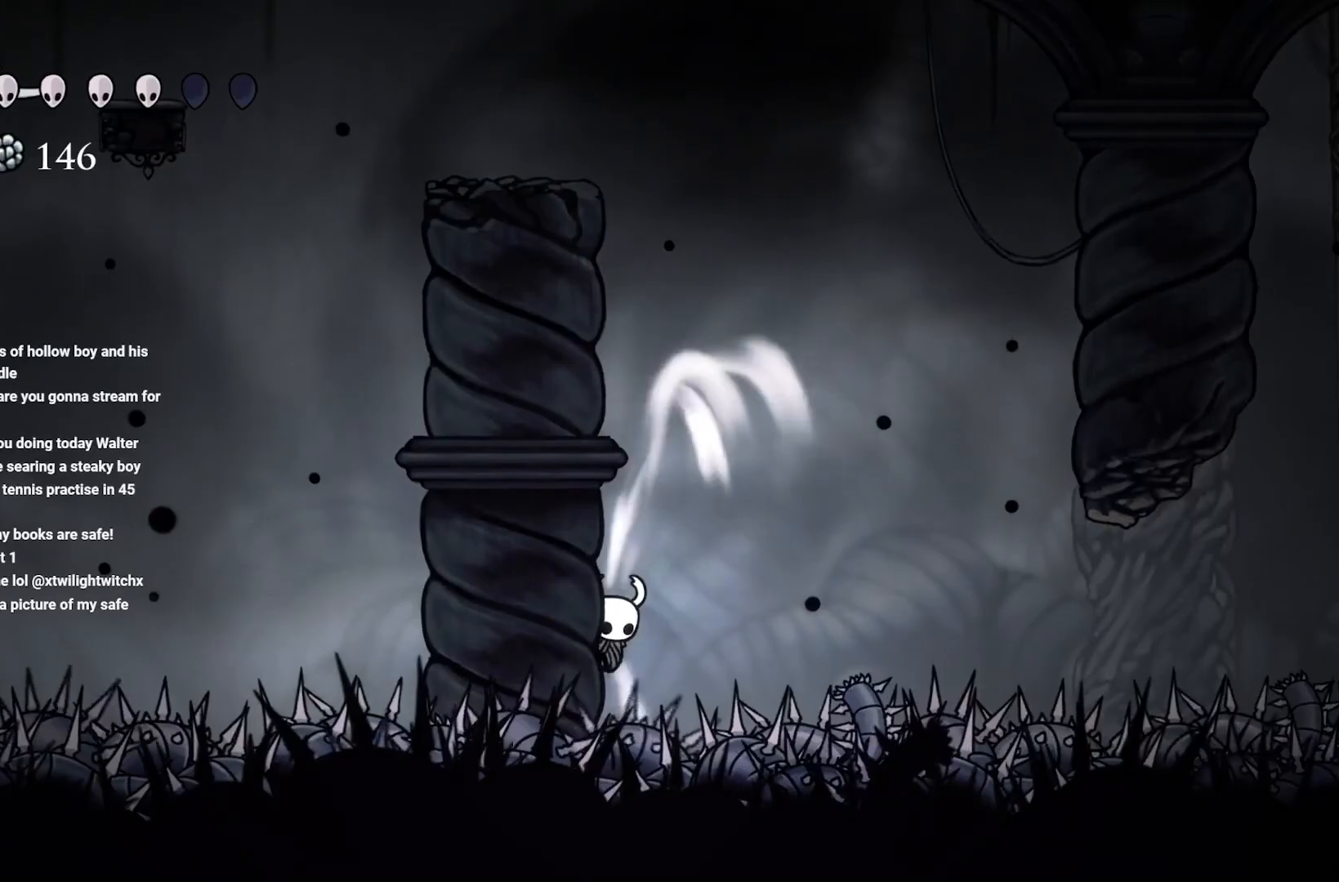
{"buttons": ["L2", "L3"], "left_stick": "left", "right_stick": "center", "events": []}